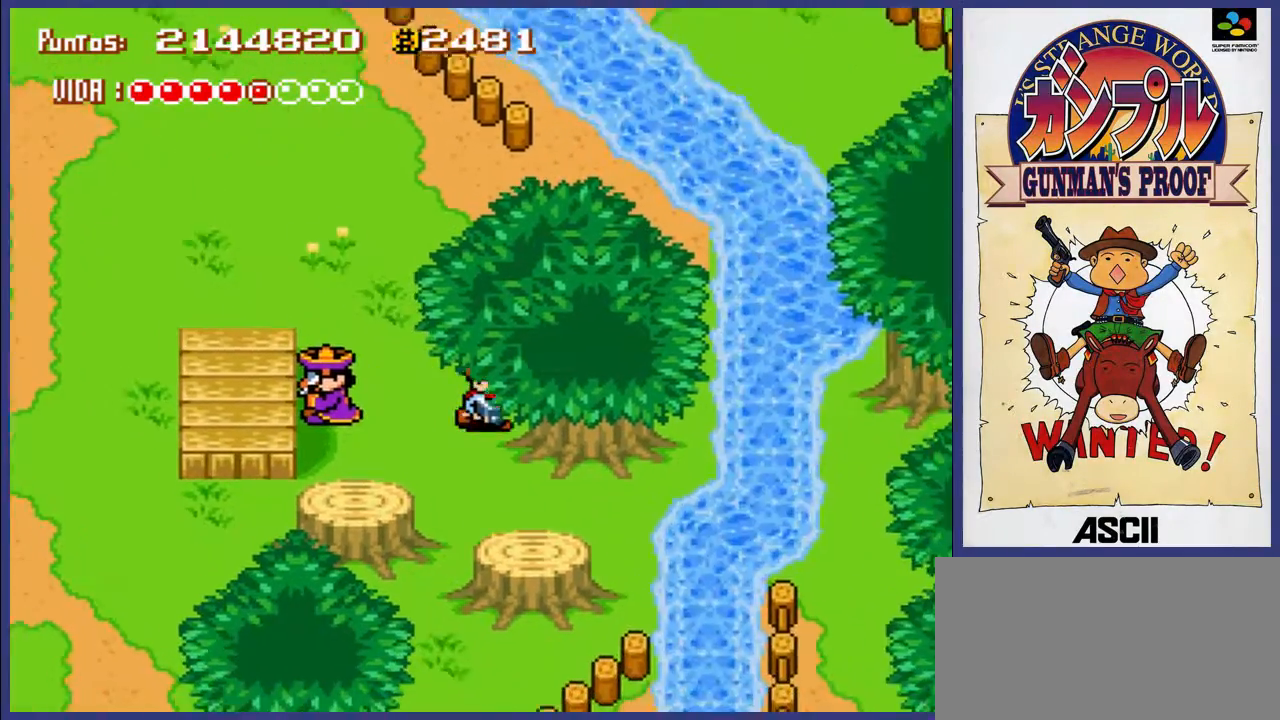
Gameplay with a controller (Nintendo layout); each line is a JSON object with the inputs held at the frame after it. "events" lists button and stick changes between this image and that frame as [ms after this image, input, new state], when the widget could be followed in between. Not read: L3 R3.
{"buttons": ["DPAD_RIGHT"], "events": [[317, "DPAD_DOWN", "up"]]}
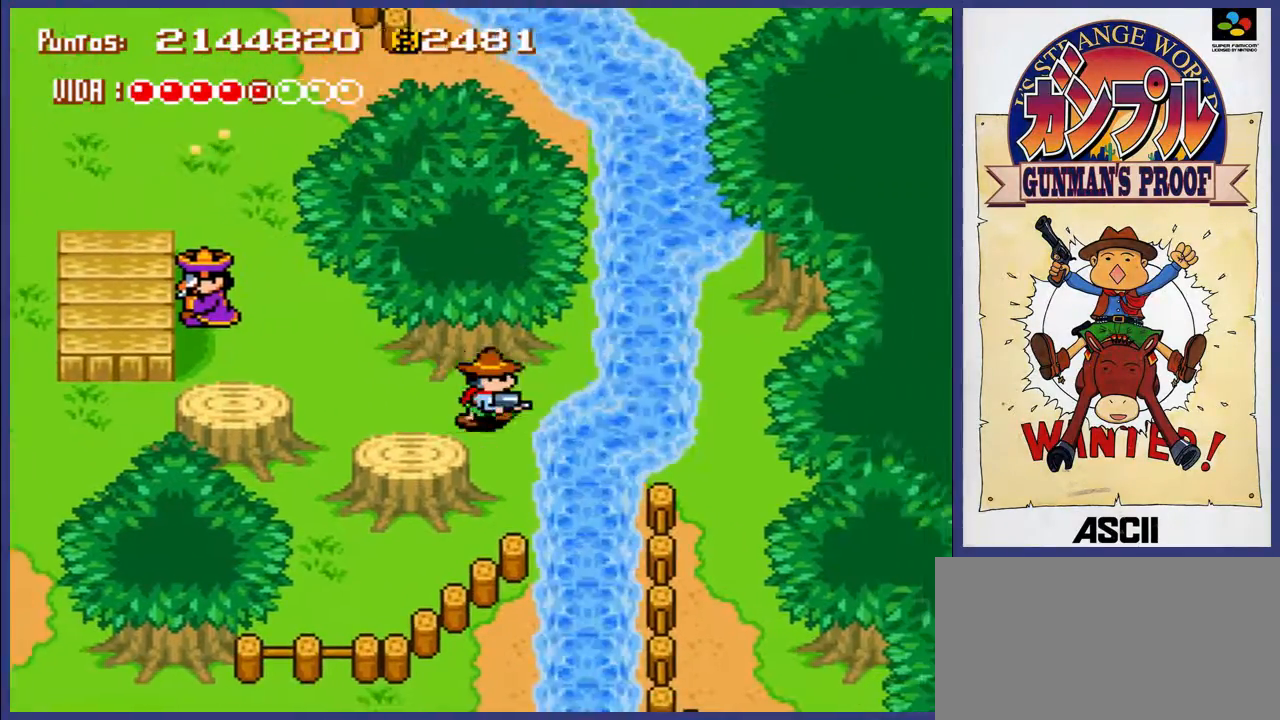
{"buttons": [], "events": [[383, "DPAD_RIGHT", "up"]]}
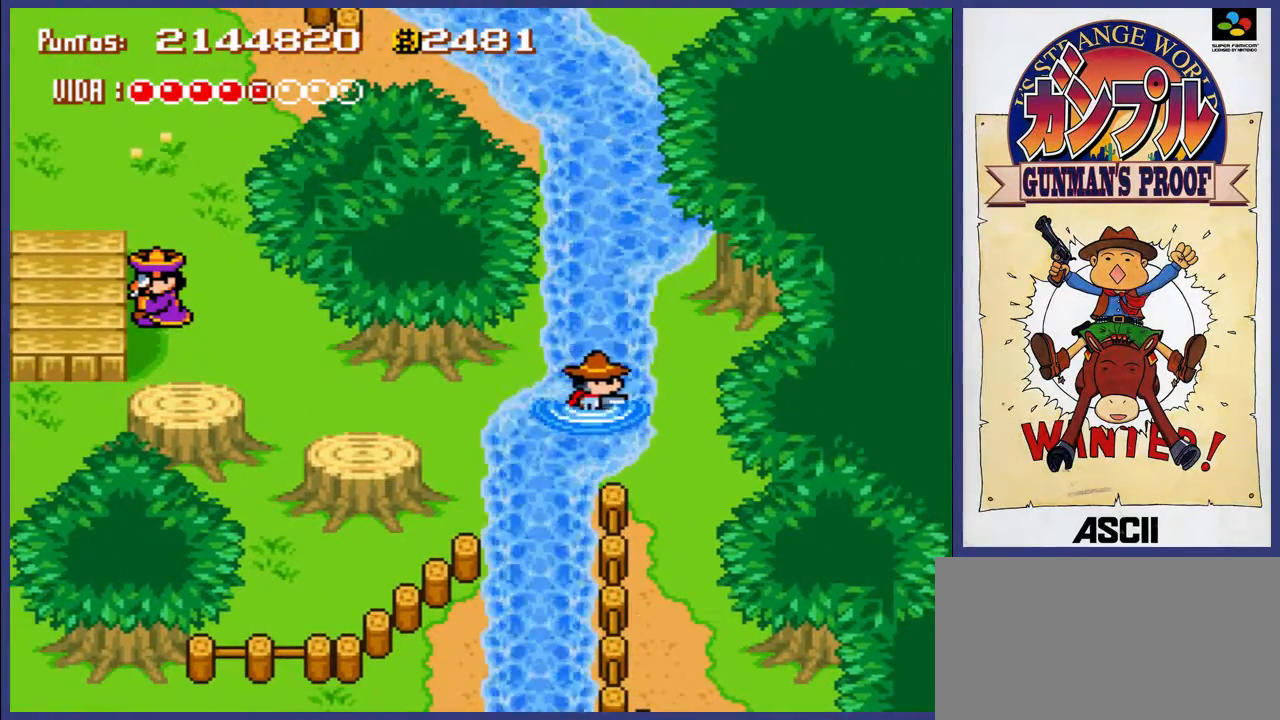
{"buttons": ["DPAD_UP"], "events": [[100, "DPAD_UP", "down"]]}
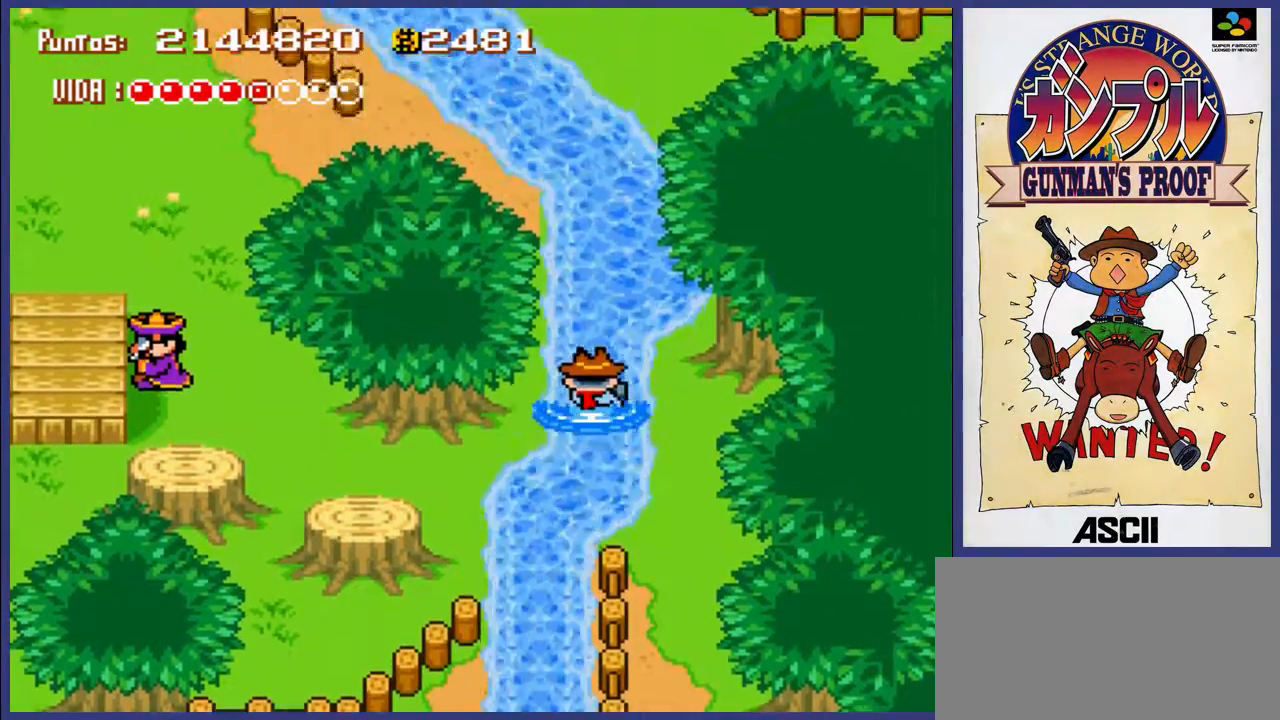
{"buttons": ["DPAD_UP"], "events": []}
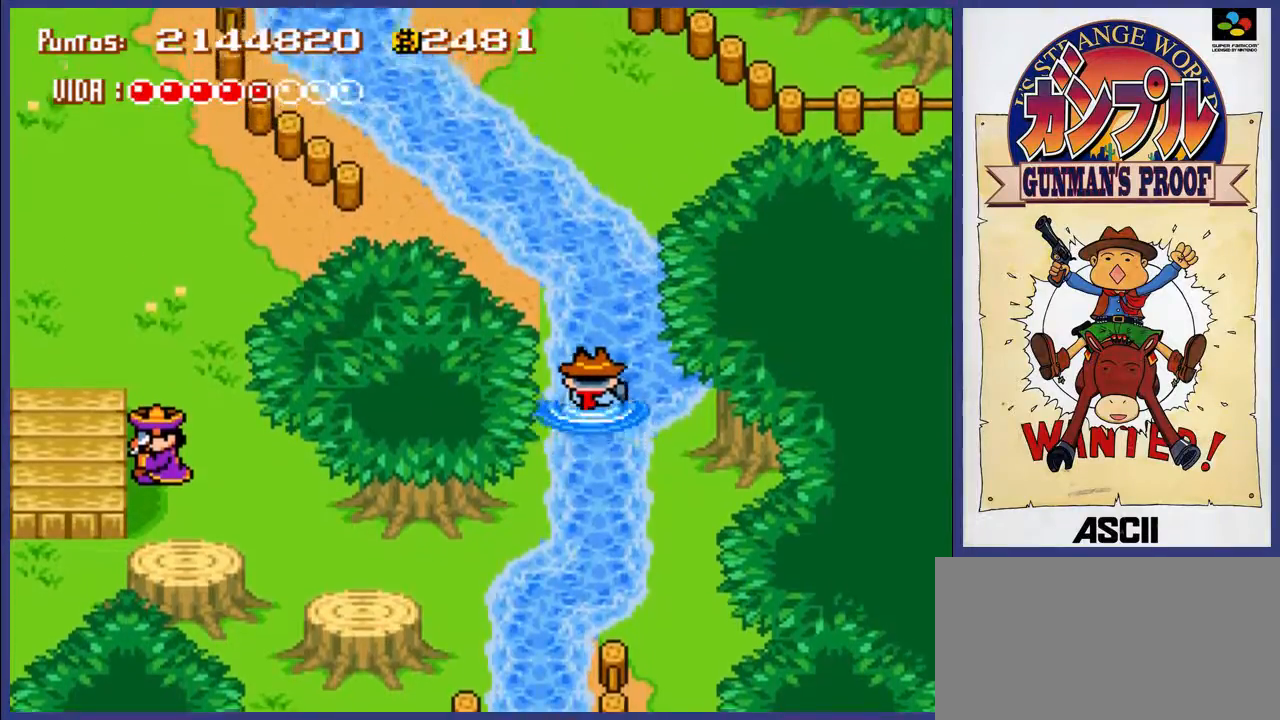
{"buttons": ["DPAD_UP"], "events": []}
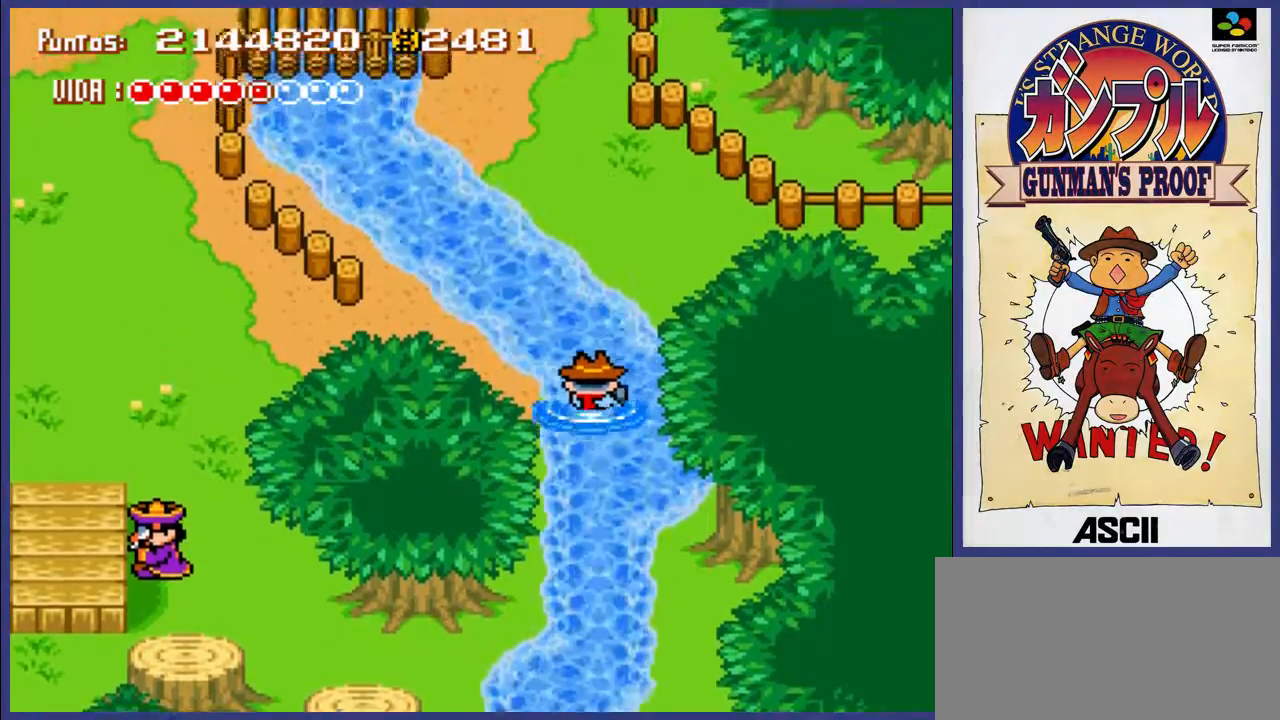
{"buttons": ["DPAD_LEFT"], "events": [[150, "DPAD_LEFT", "down"], [383, "DPAD_UP", "up"]]}
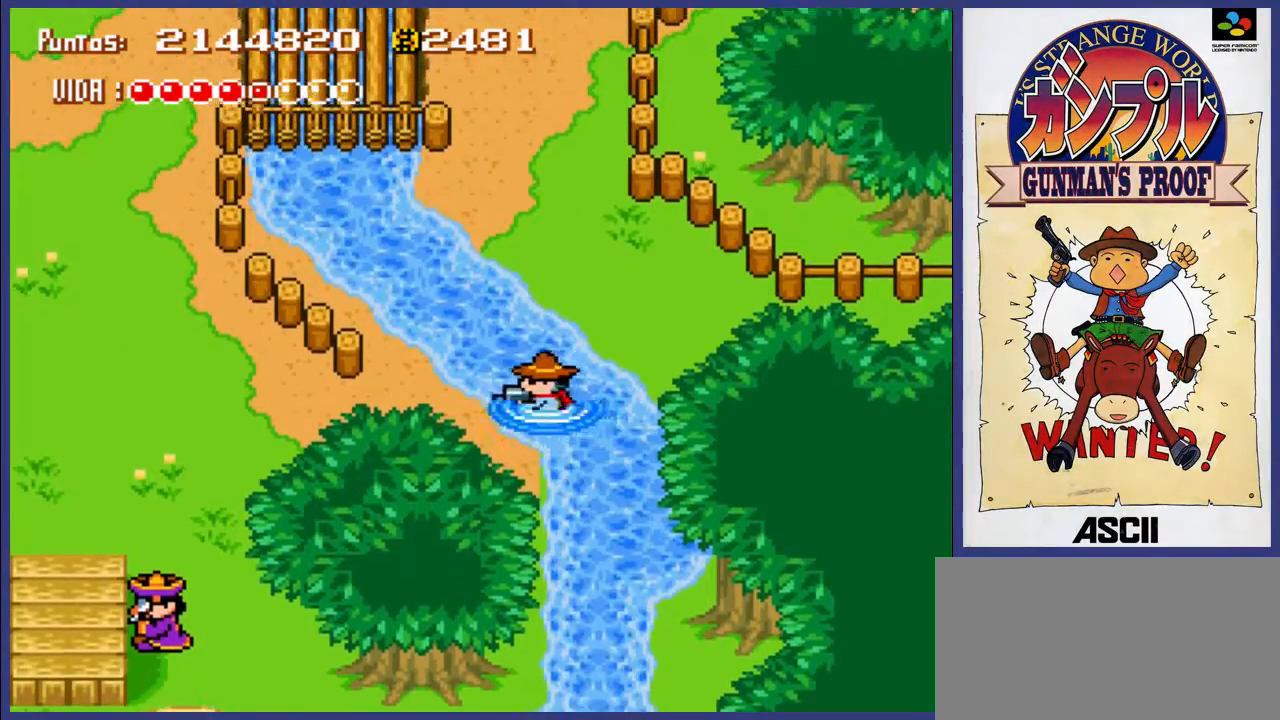
{"buttons": ["DPAD_LEFT"], "events": [[83, "DPAD_DOWN", "down"], [250, "DPAD_DOWN", "up"]]}
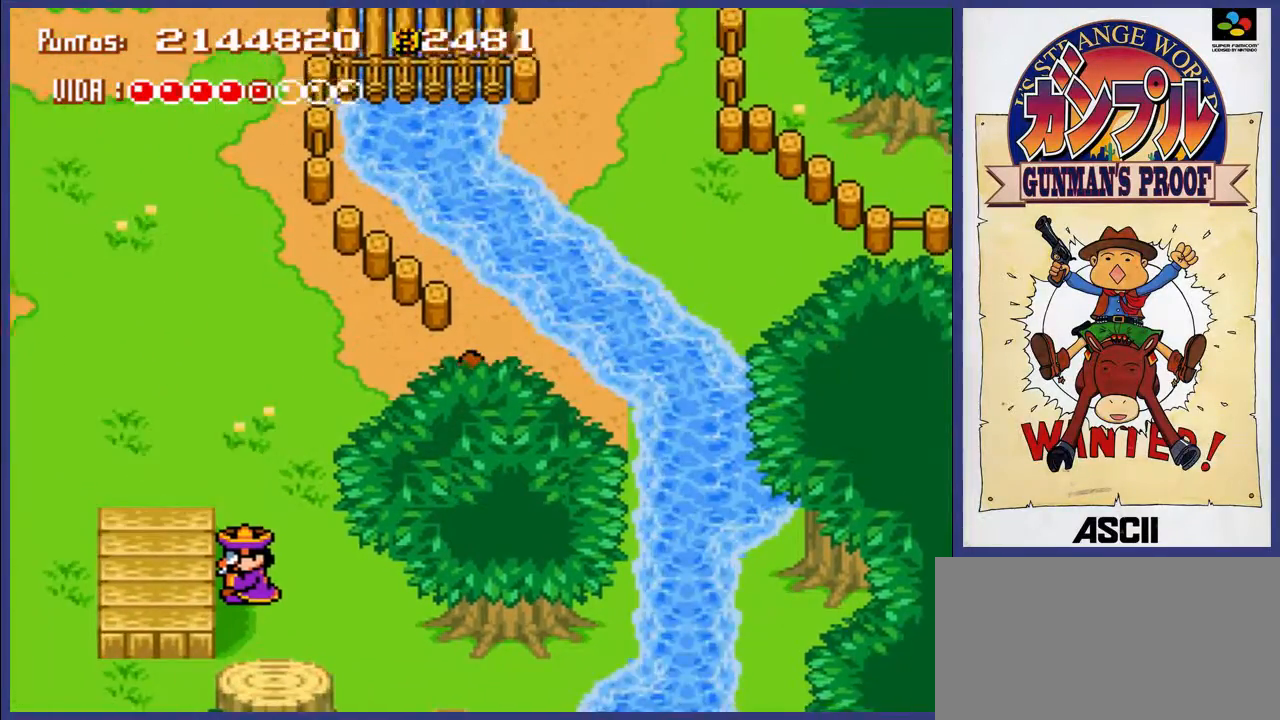
{"buttons": ["DPAD_LEFT"], "events": []}
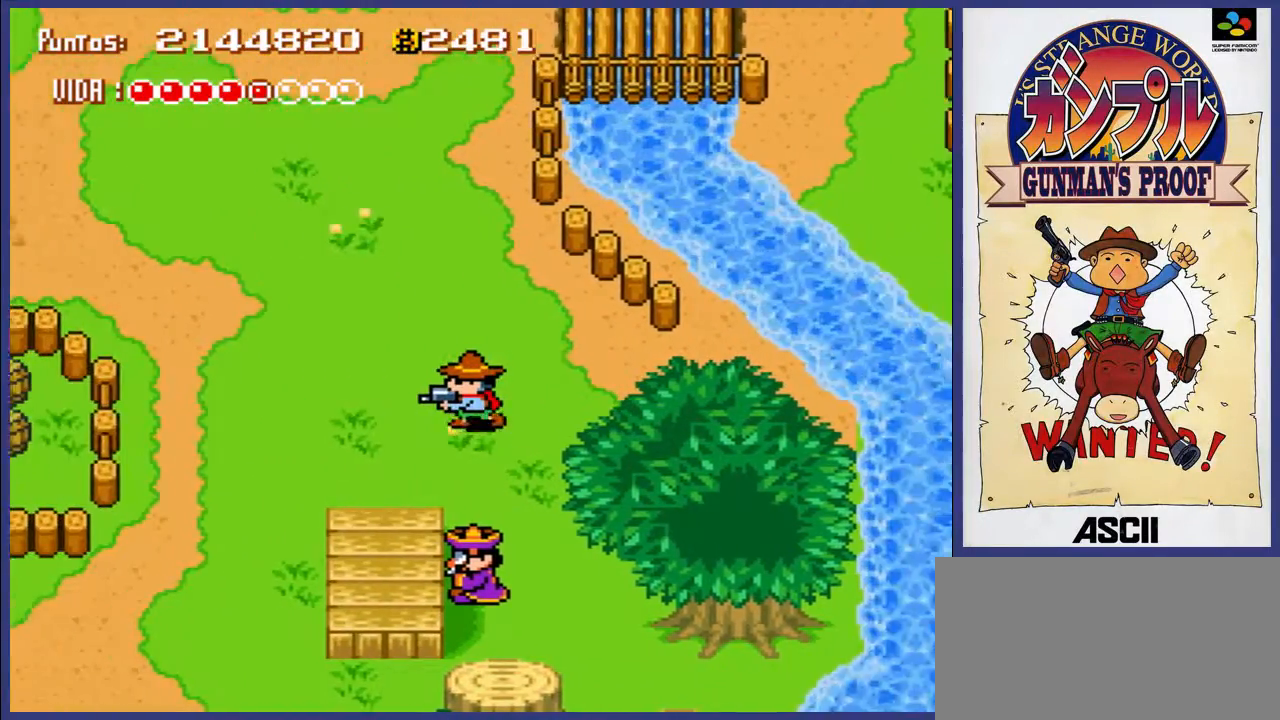
{"buttons": ["DPAD_DOWN", "DPAD_LEFT"], "events": [[367, "DPAD_DOWN", "down"]]}
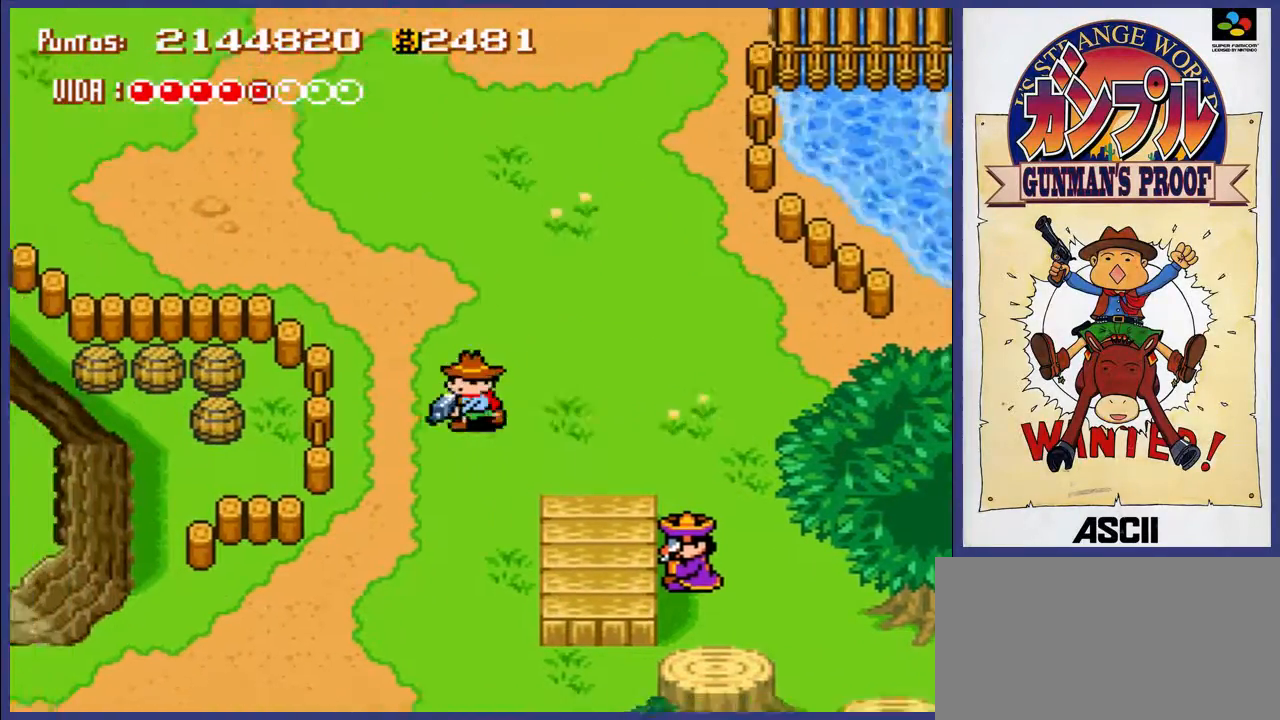
{"buttons": ["DPAD_DOWN", "DPAD_LEFT"], "events": []}
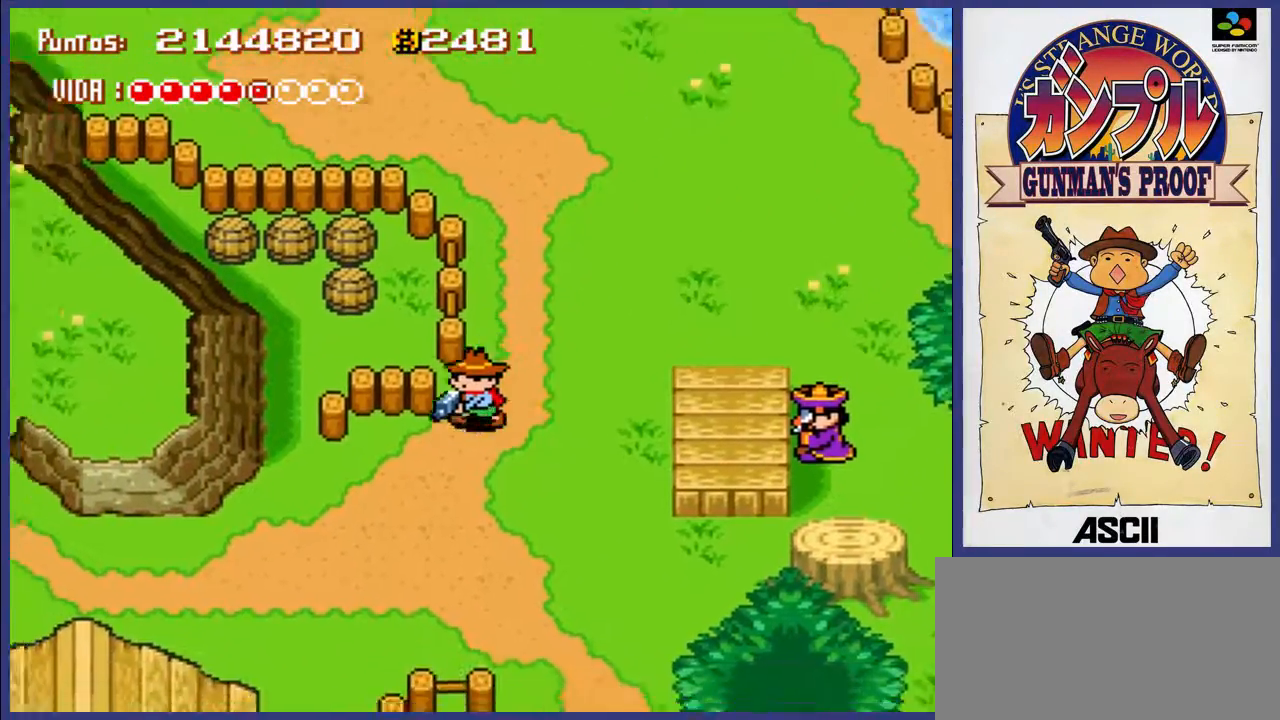
{"buttons": ["DPAD_DOWN", "DPAD_LEFT"], "events": []}
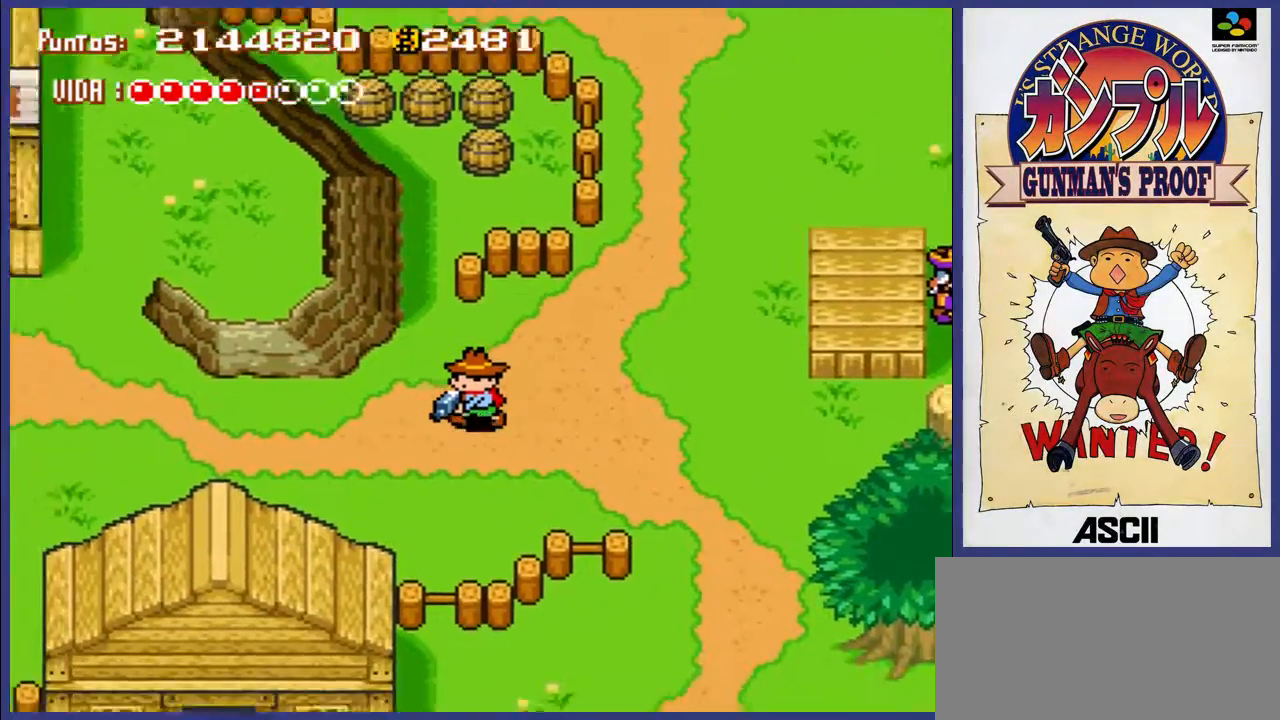
{"buttons": ["DPAD_DOWN", "DPAD_LEFT"], "events": []}
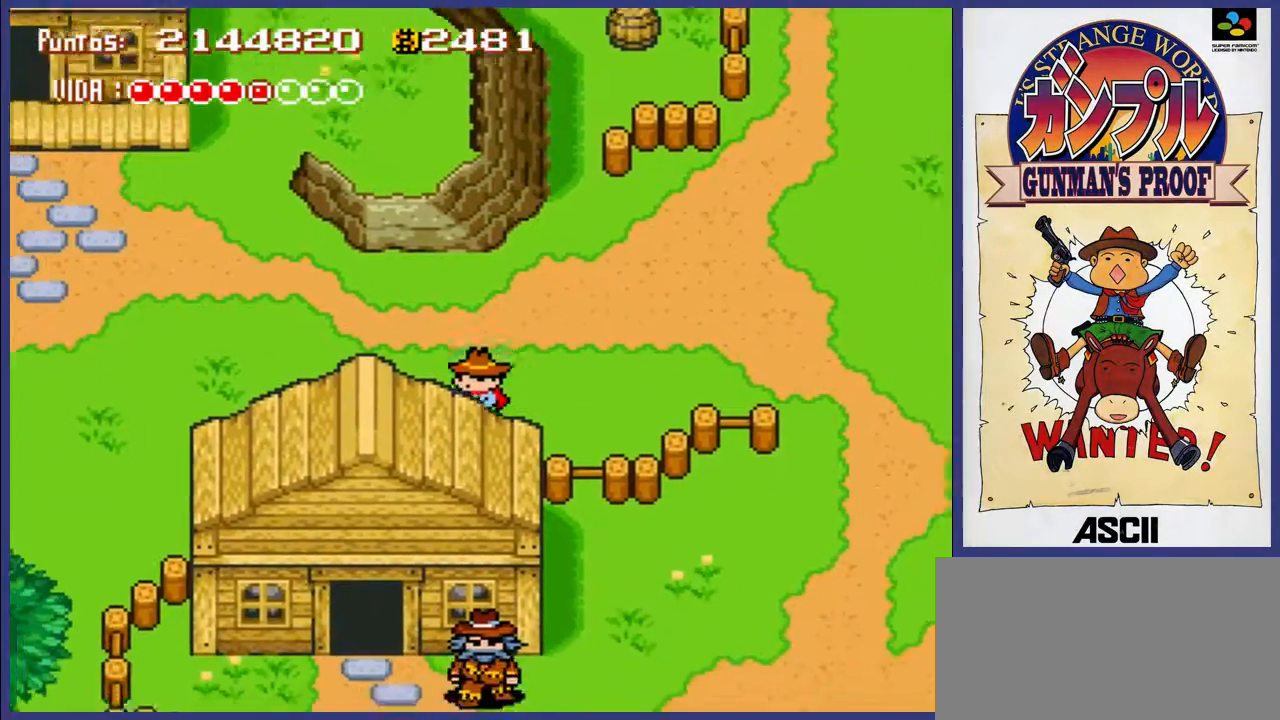
{"buttons": ["DPAD_LEFT"], "events": [[100, "DPAD_DOWN", "up"]]}
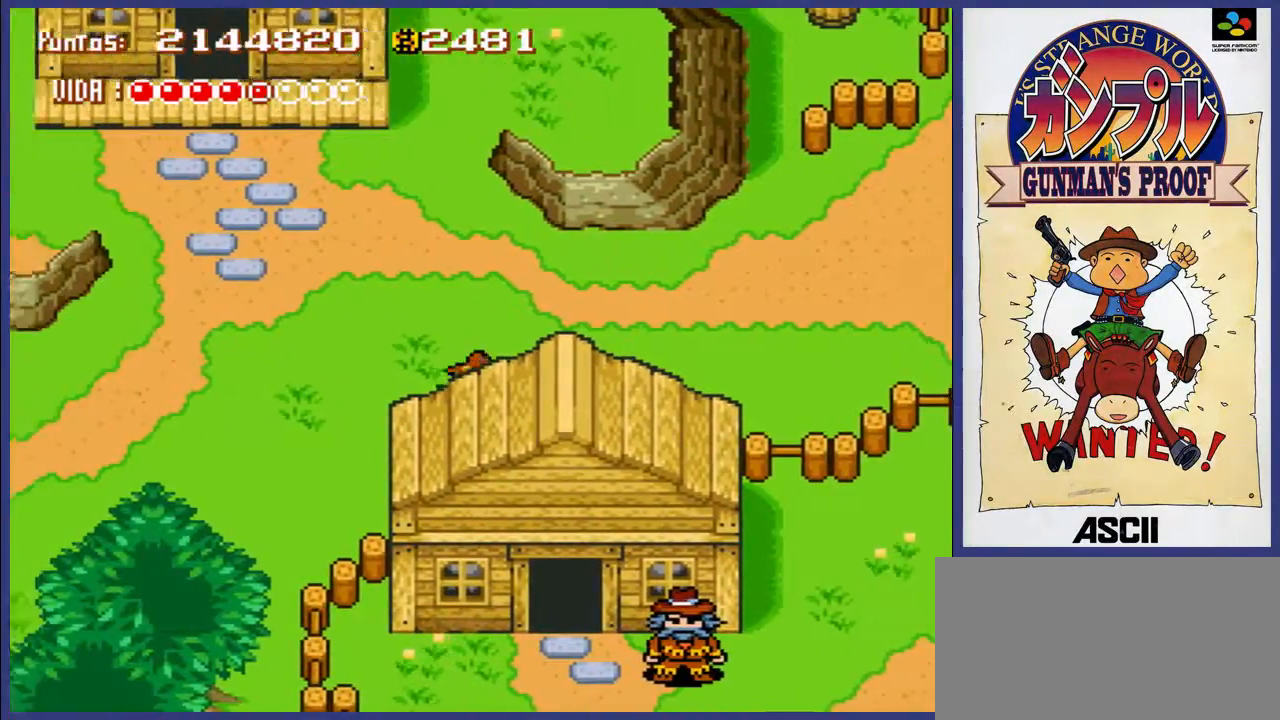
{"buttons": ["DPAD_LEFT"], "events": []}
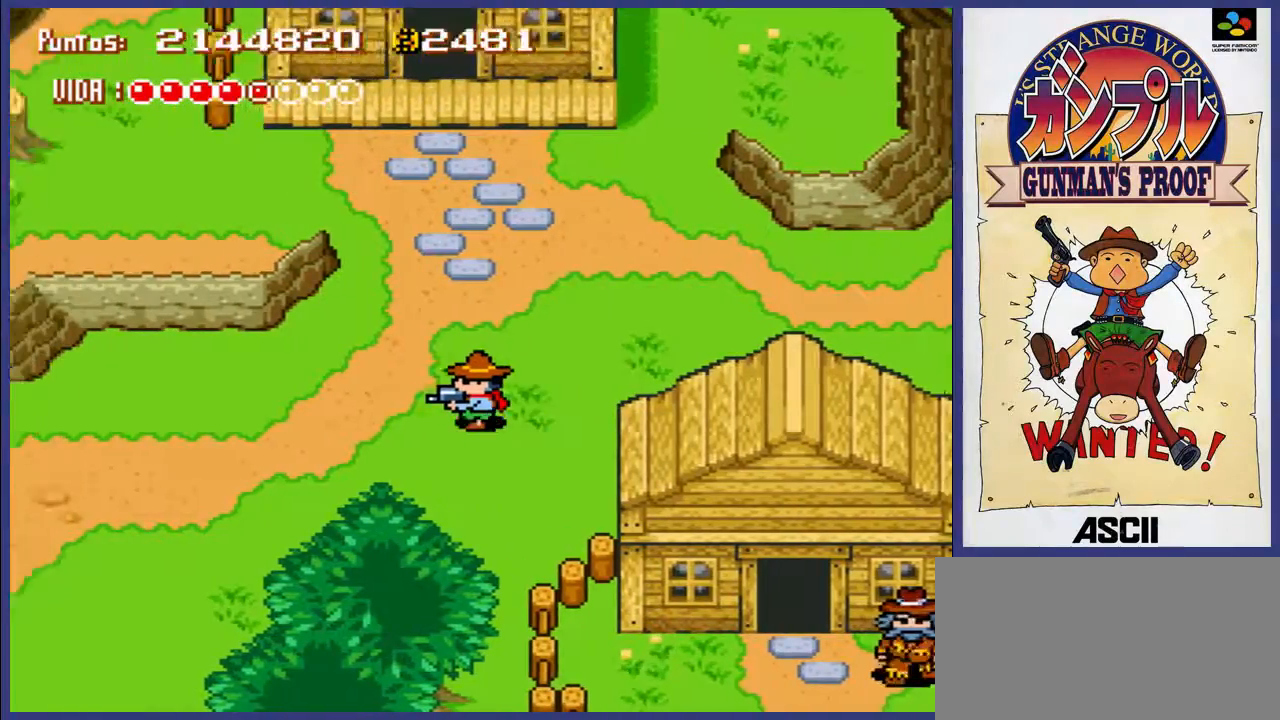
{"buttons": ["DPAD_RIGHT"], "events": [[67, "DPAD_LEFT", "up"], [133, "DPAD_RIGHT", "down"]]}
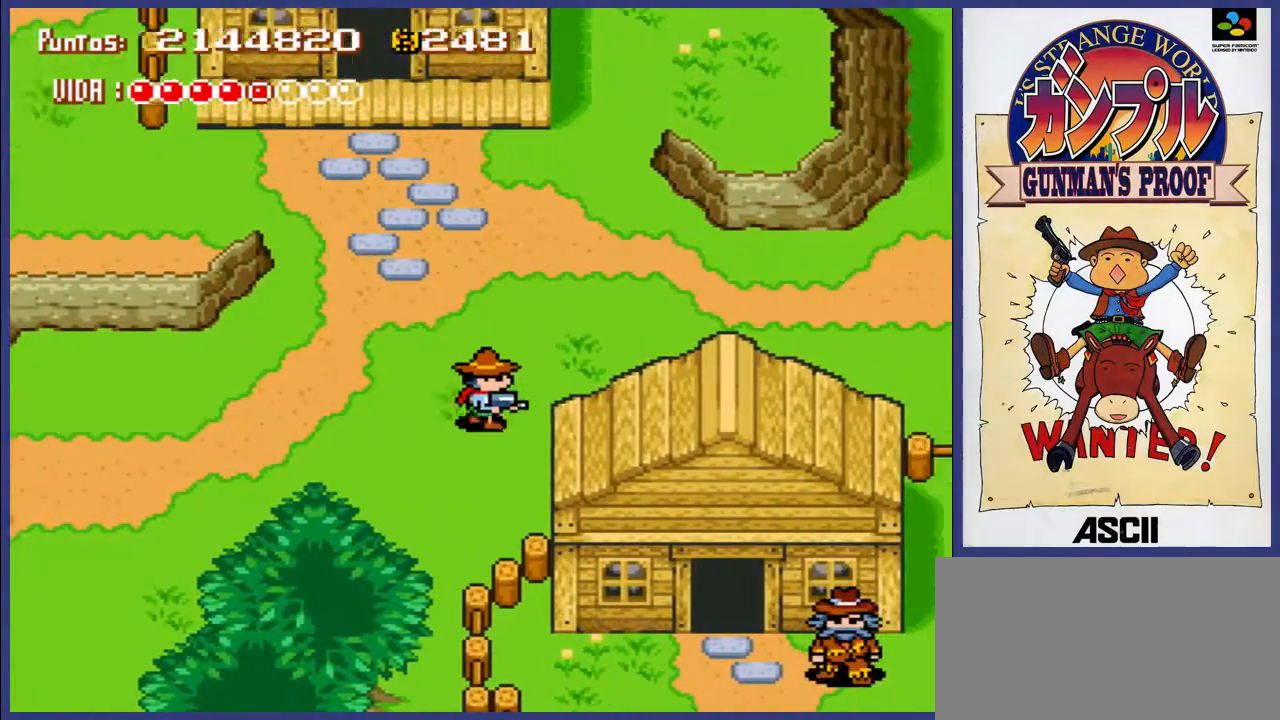
{"buttons": ["DPAD_RIGHT"], "events": [[200, "DPAD_UP", "down"], [300, "DPAD_UP", "up"]]}
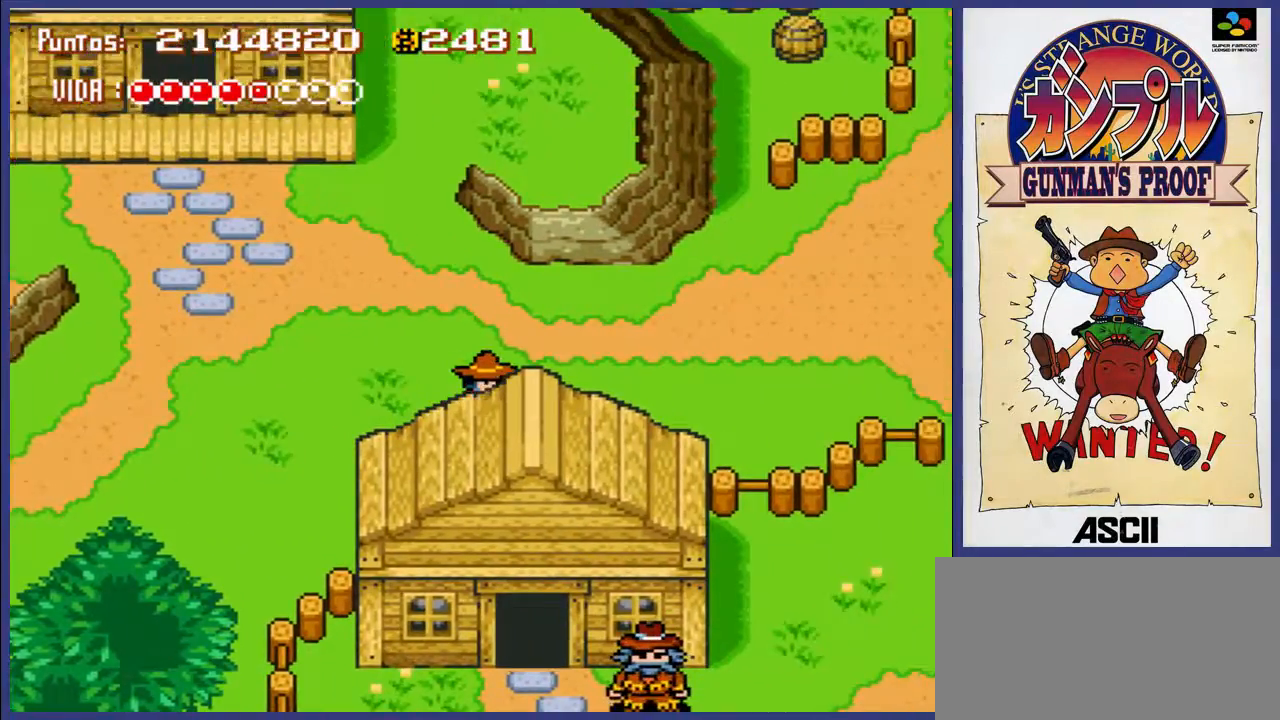
{"buttons": ["DPAD_RIGHT"], "events": []}